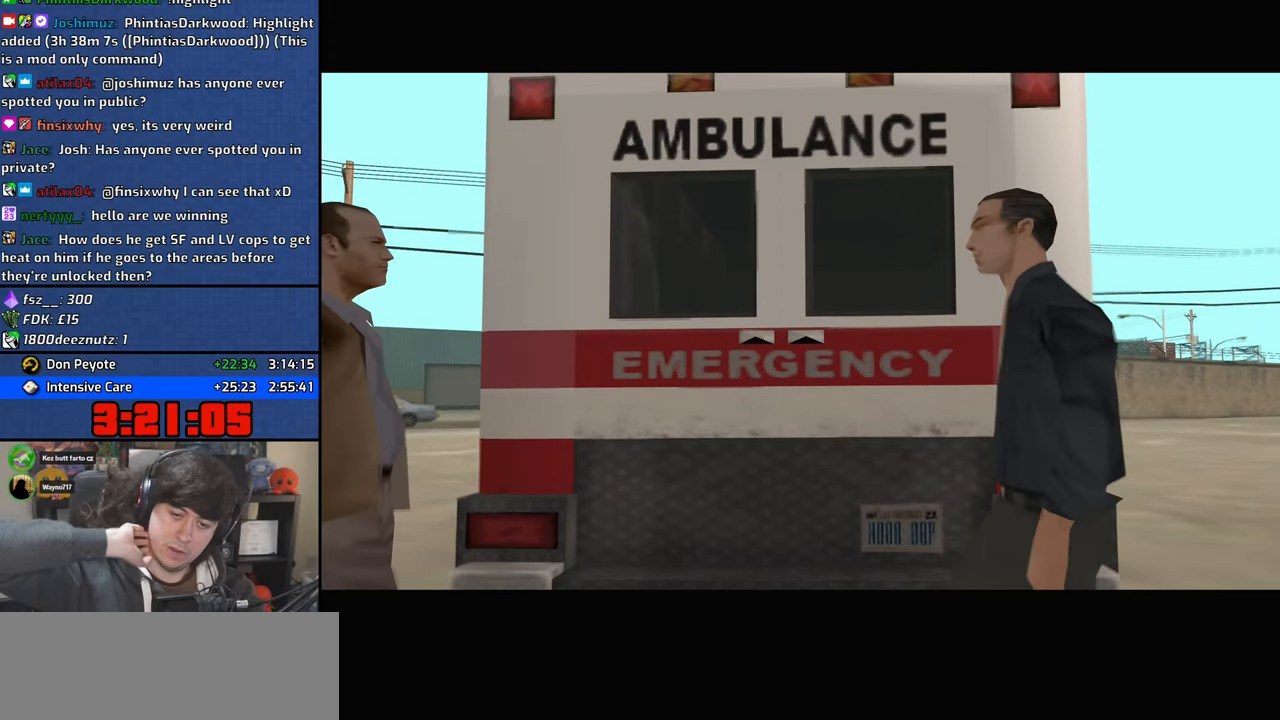
Gameplay with keyboard and mouse; each line is a JSON object with the keys and mouse buttons held at the frame after it. "events" lists presses ("down") and releases ("up") of "1", "2", "3", "4", "5", "6", "a", "alt", "b", "c", "ctrl", "d", "down", "e", "escape", "f", "f1", "f2", "f3", "g", "h", "left", "n", "num2", "q", "r", "right", "s", "shift", "space", "t", "tab", "up", "v", "w", "x", "y", "z", "mouse_left", "mouse_wheel" and "mouse_right" between this image and that frame as [ms after this image, input, new state], when the widget could be followed in between. "mouse_left", "mouse_wheel", "mouse_right" = the "left", "wheel", "right" buttons of the "mouse" list. No other keys are recorded. "wheel" means that the mouse wheel is clicked or scrolled. Mouse movement is not recorded.
{"keys": [], "mouse": [], "events": [[17, "a", "up"], [100, "d", "down"], [150, "d", "up"], [167, "space", "down"], [250, "space", "up"]]}
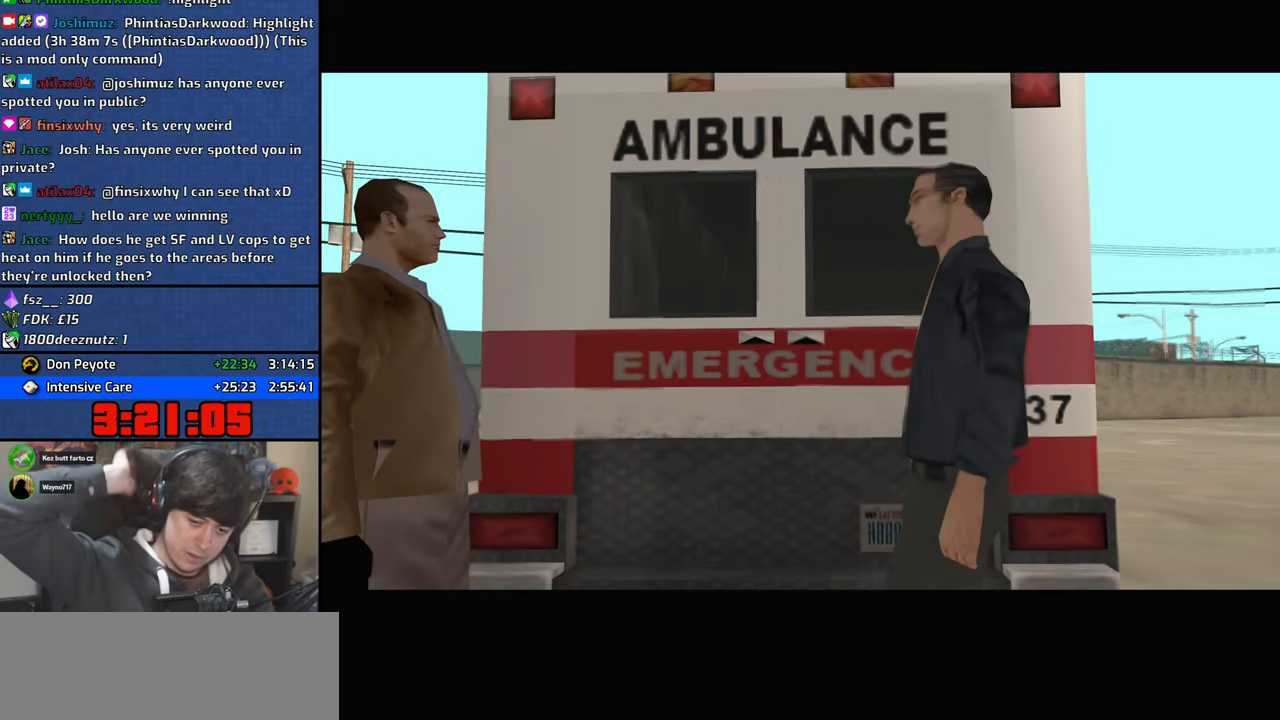
{"keys": [], "mouse": [], "events": []}
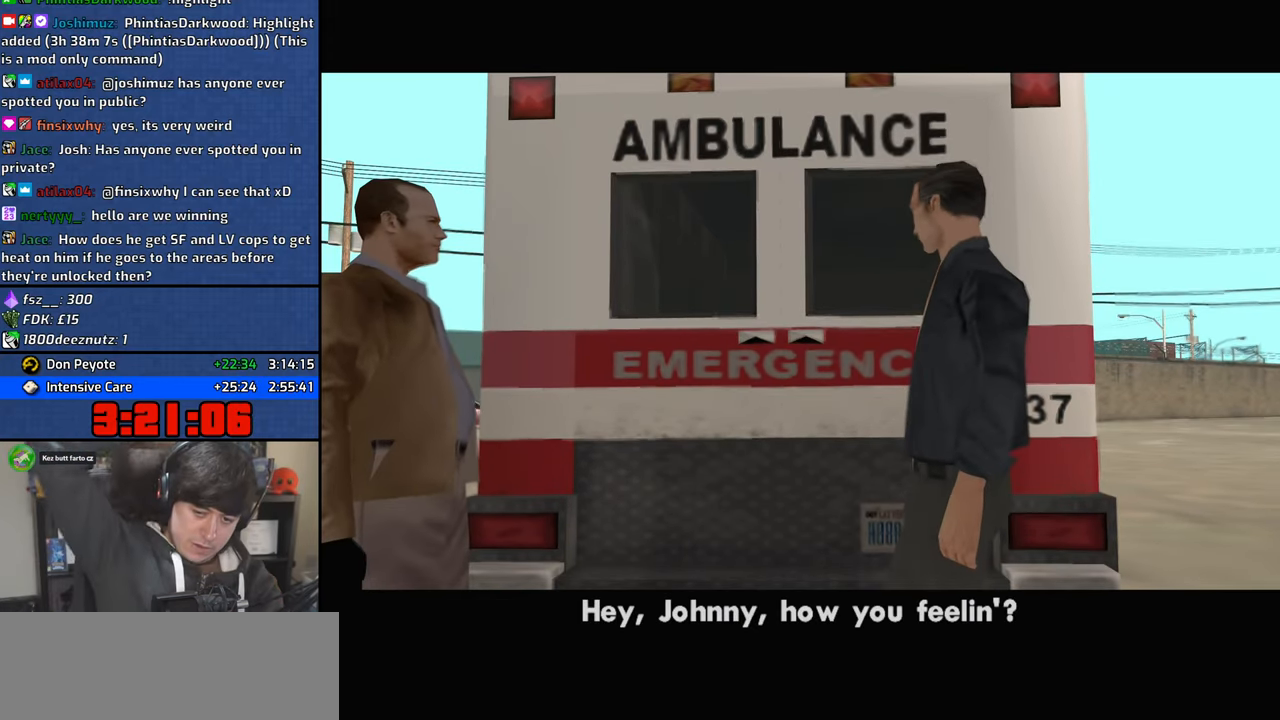
{"keys": ["a", "w"], "mouse": [], "events": [[367, "space", "down"], [383, "d", "down"], [400, "w", "down"], [417, "a", "down"], [417, "d", "up"], [433, "space", "up"]]}
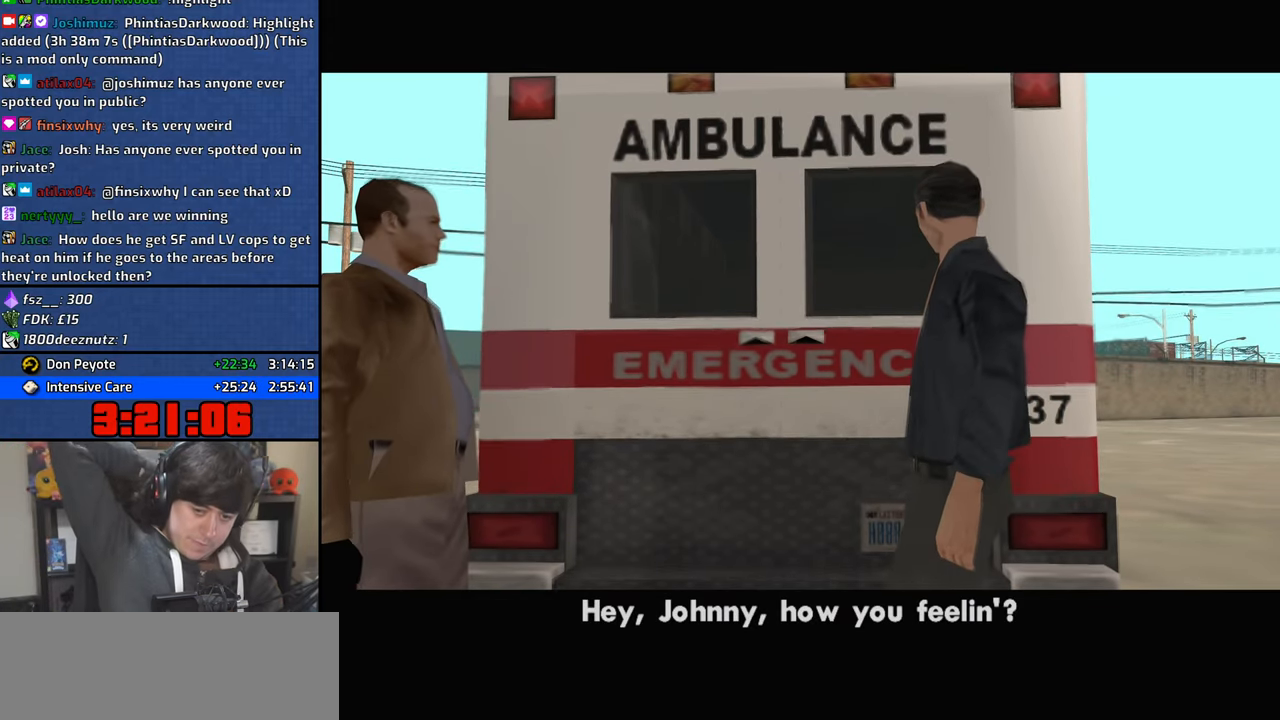
{"keys": ["w"], "mouse": [], "events": [[33, "a", "up"], [50, "w", "up"], [67, "d", "down"], [100, "space", "down"], [167, "d", "up"], [200, "a", "down"], [217, "space", "up"], [267, "a", "up"], [317, "d", "down"], [350, "space", "down"], [400, "d", "up"], [417, "a", "down"], [417, "w", "down"], [450, "space", "up"], [500, "a", "up"]]}
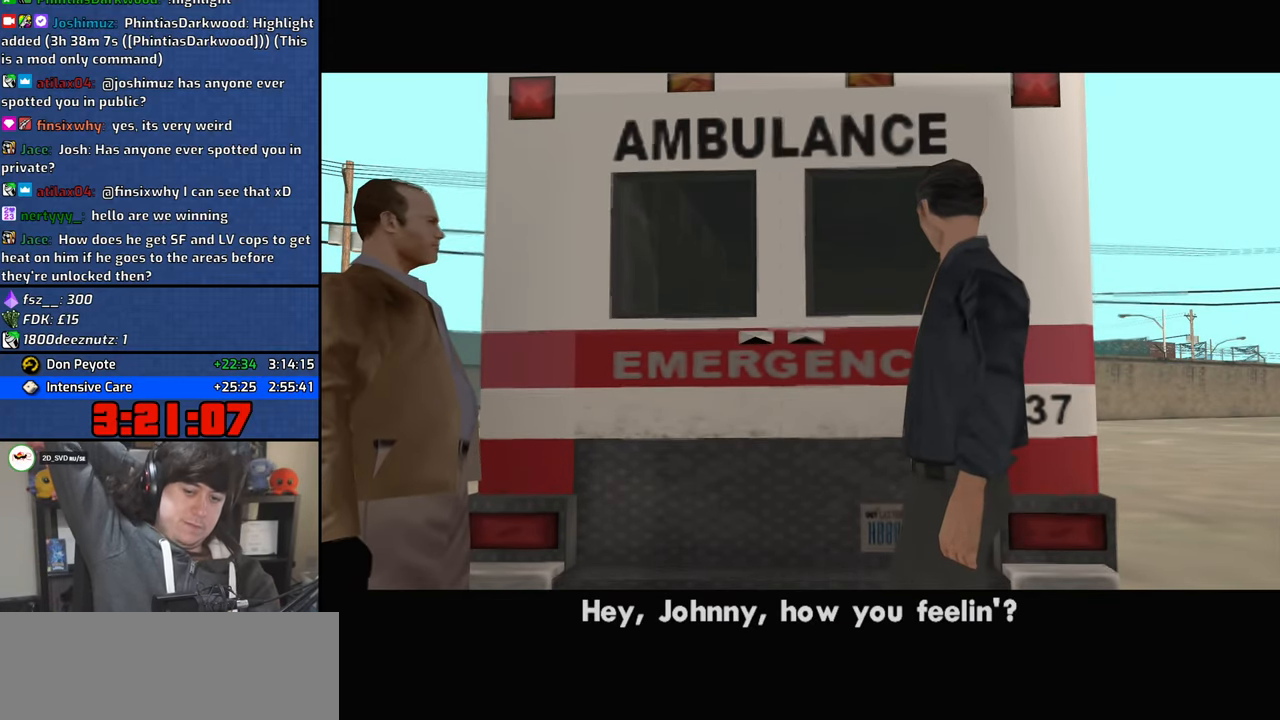
{"keys": [], "mouse": [], "events": [[17, "w", "up"], [33, "d", "down"], [100, "space", "down"], [150, "d", "up"], [167, "a", "down"], [183, "space", "up"], [183, "w", "down"], [233, "w", "up"], [250, "a", "up"], [283, "d", "down"], [317, "space", "down"], [383, "d", "up"], [400, "a", "down"], [417, "w", "down"], [433, "space", "up"], [483, "w", "up"], [500, "a", "up"]]}
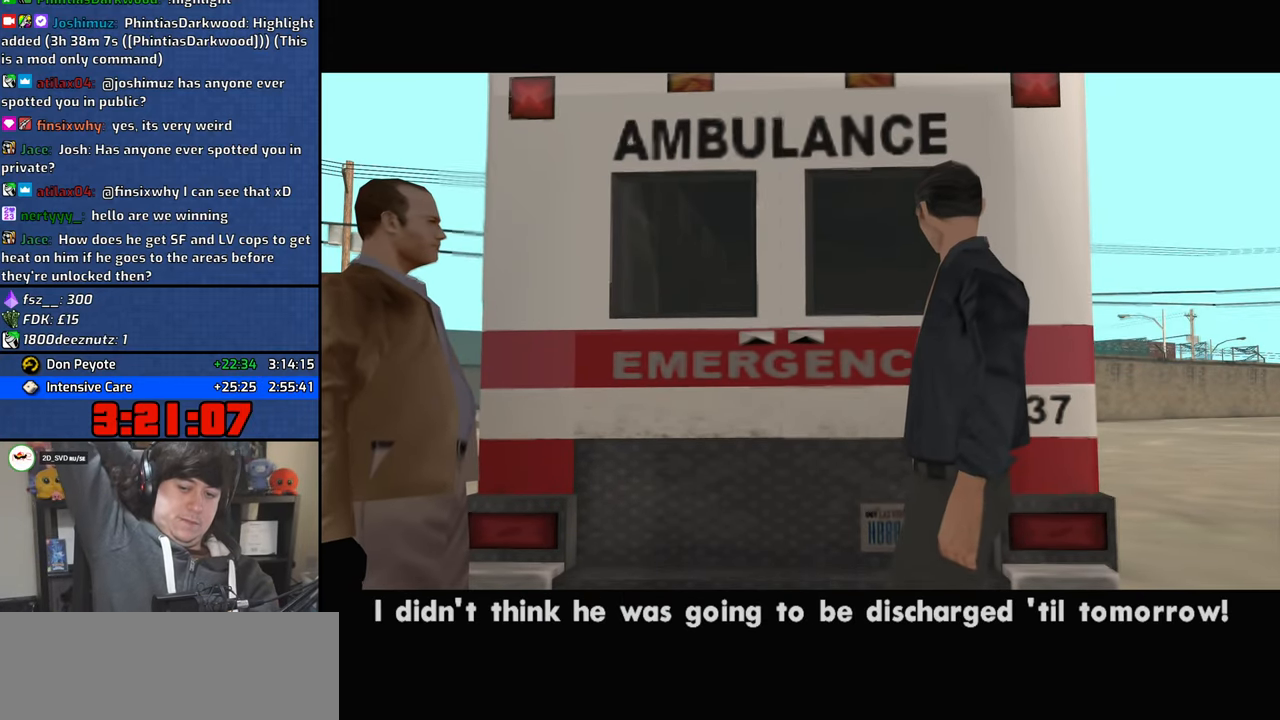
{"keys": ["d"], "mouse": [], "events": [[17, "d", "down"], [67, "space", "down"], [117, "d", "up"], [133, "a", "down"], [167, "space", "up"], [167, "w", "down"], [217, "w", "up"], [233, "a", "up"], [250, "d", "down"], [317, "space", "down"], [350, "d", "up"], [367, "a", "down"], [400, "space", "up"], [400, "w", "down"], [467, "w", "up"], [483, "a", "up"], [483, "d", "down"]]}
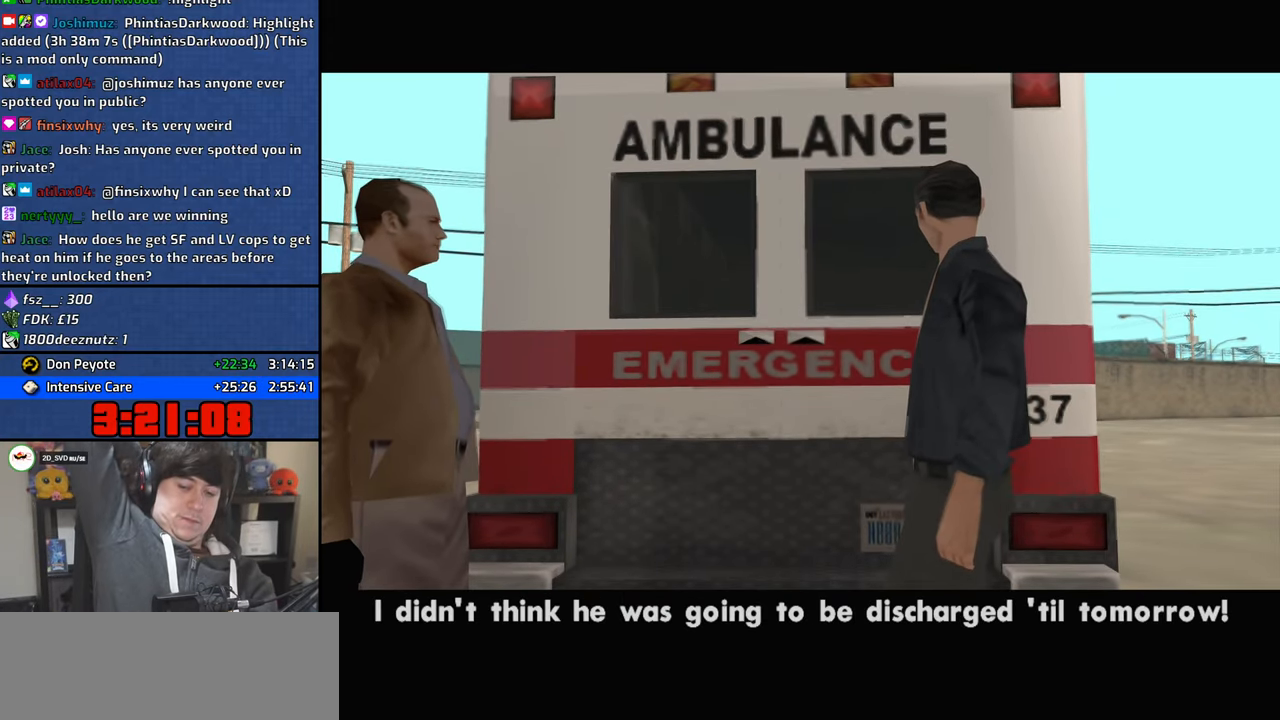
{"keys": ["d"], "mouse": [], "events": [[50, "space", "down"], [67, "d", "up"], [117, "a", "down"], [133, "space", "up"], [133, "w", "down"], [200, "w", "up"], [217, "a", "up"], [217, "d", "down"], [267, "space", "down"], [317, "d", "up"], [350, "a", "down"], [367, "space", "up"], [367, "w", "down"], [417, "w", "up"], [450, "a", "up"], [467, "d", "down"]]}
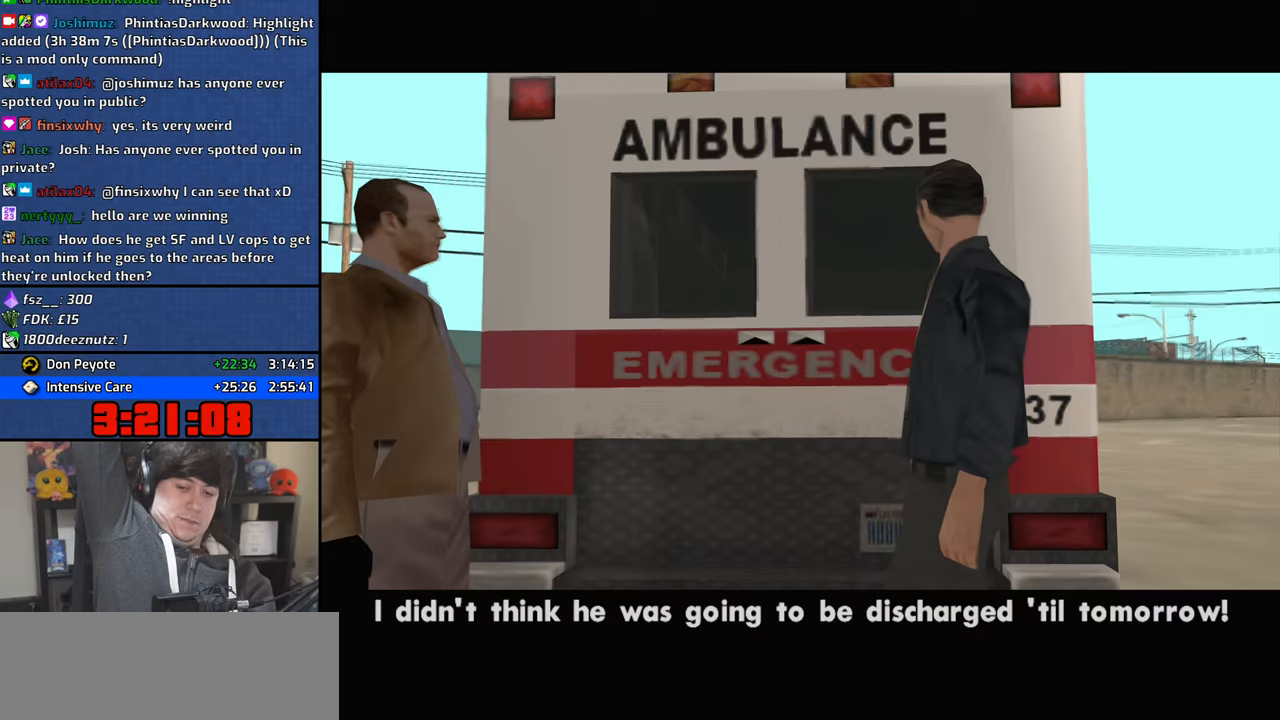
{"keys": ["d", "space"], "mouse": [], "events": [[17, "space", "down"], [50, "d", "up"], [83, "a", "down"], [100, "space", "up"], [100, "w", "down"], [117, "w", "up"], [167, "a", "up"], [200, "d", "down"], [250, "space", "down"], [283, "d", "up"], [317, "a", "down"], [350, "space", "up"], [350, "w", "down"], [400, "w", "up"], [417, "a", "up"], [450, "d", "down"], [483, "space", "down"]]}
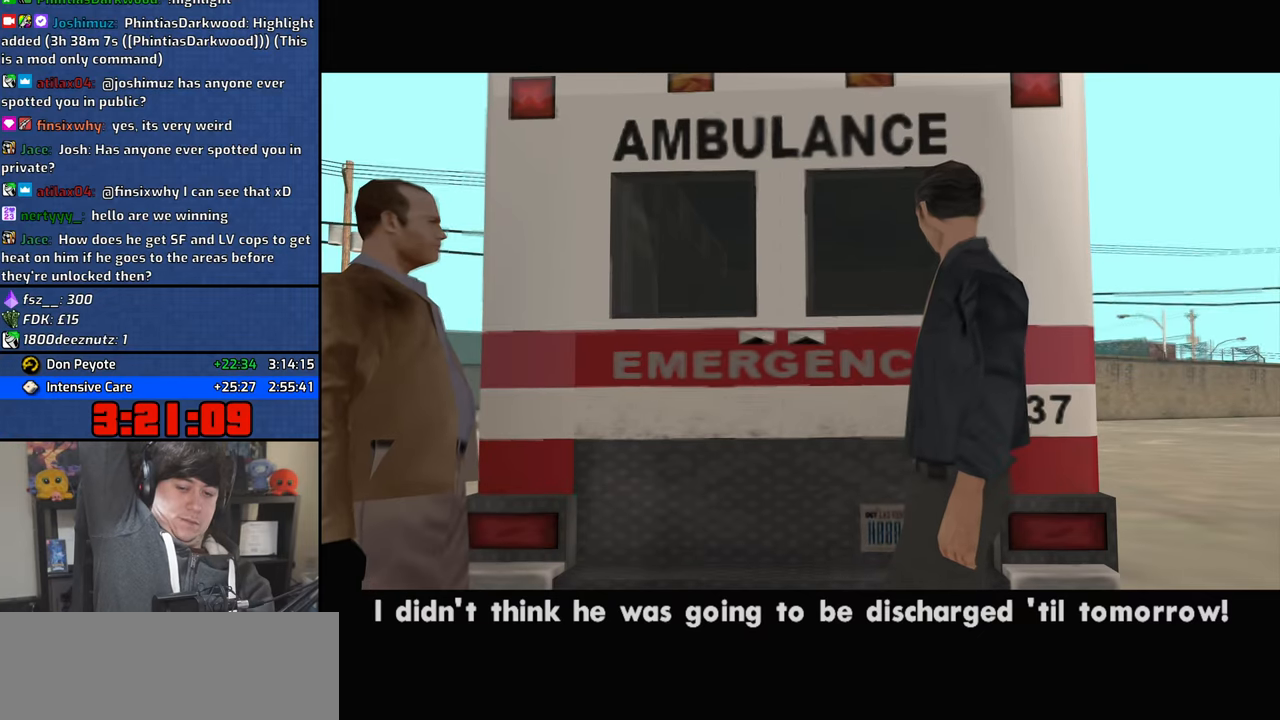
{"keys": ["d", "space"], "mouse": [], "events": [[33, "d", "up"], [100, "a", "down"], [100, "space", "up"], [150, "a", "up"], [183, "d", "down"], [250, "space", "down"], [267, "d", "up"], [333, "a", "down"], [333, "space", "up"], [400, "a", "up"], [433, "d", "down"], [467, "space", "down"]]}
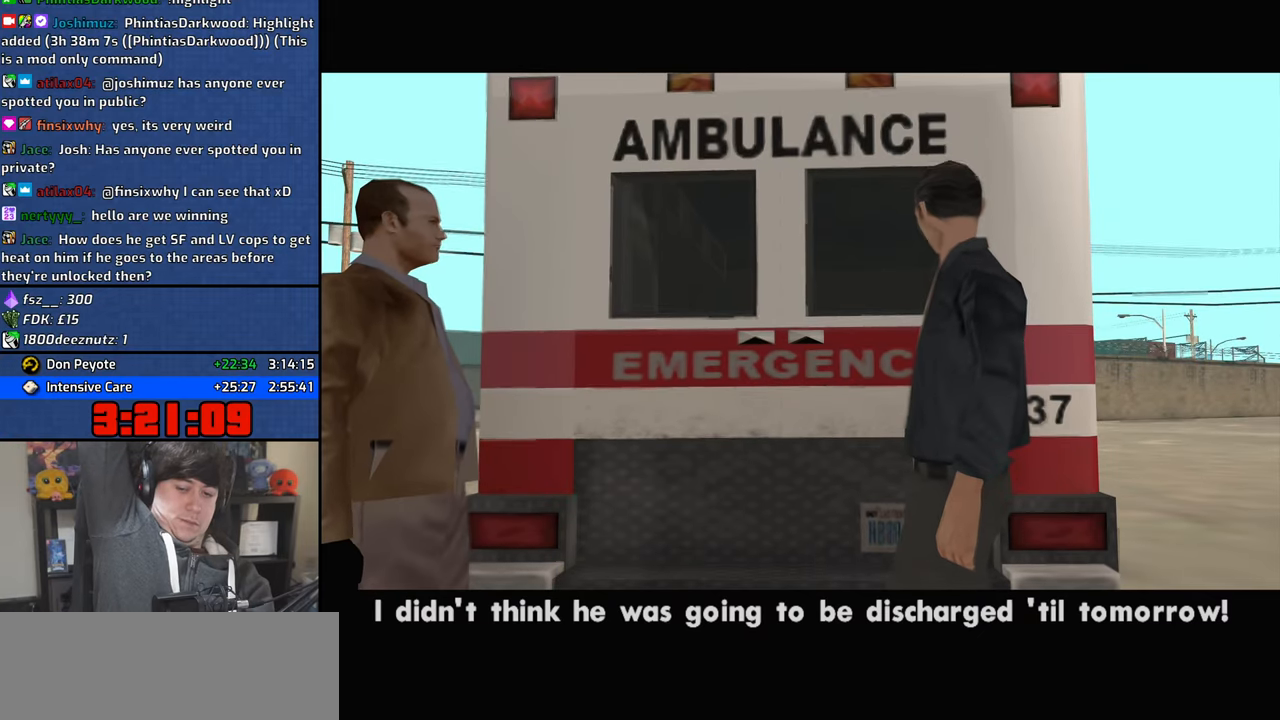
{"keys": ["space"], "mouse": [], "events": [[17, "d", "up"], [67, "a", "down"], [67, "space", "up"], [83, "w", "down"], [133, "a", "up"], [133, "w", "up"], [167, "d", "down"], [200, "space", "down"], [267, "d", "up"], [317, "space", "up"], [333, "a", "down"], [350, "w", "down"], [400, "w", "up"], [417, "a", "up"], [467, "space", "down"]]}
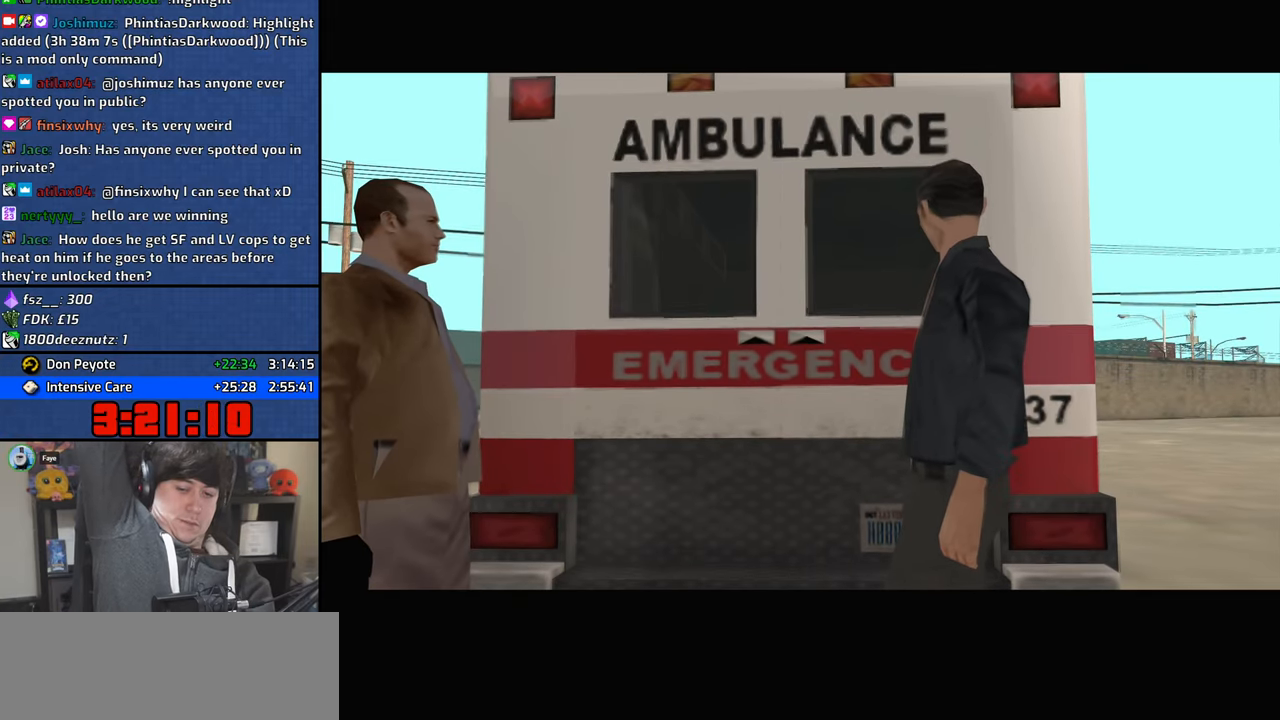
{"keys": [], "mouse": [], "events": [[67, "space", "up"], [233, "space", "down"], [267, "a", "down"], [300, "space", "up"], [350, "a", "up"], [417, "d", "down"], [500, "d", "up"]]}
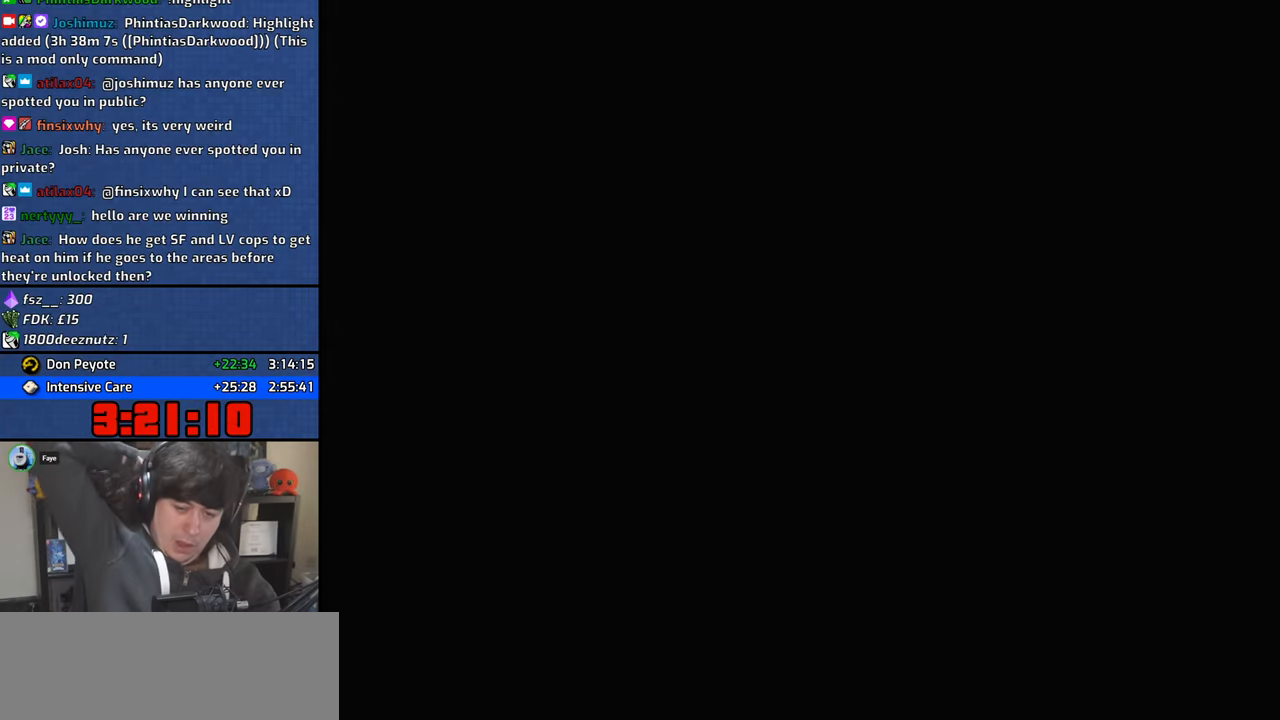
{"keys": [], "mouse": [], "events": [[217, "space", "down"], [300, "space", "up"]]}
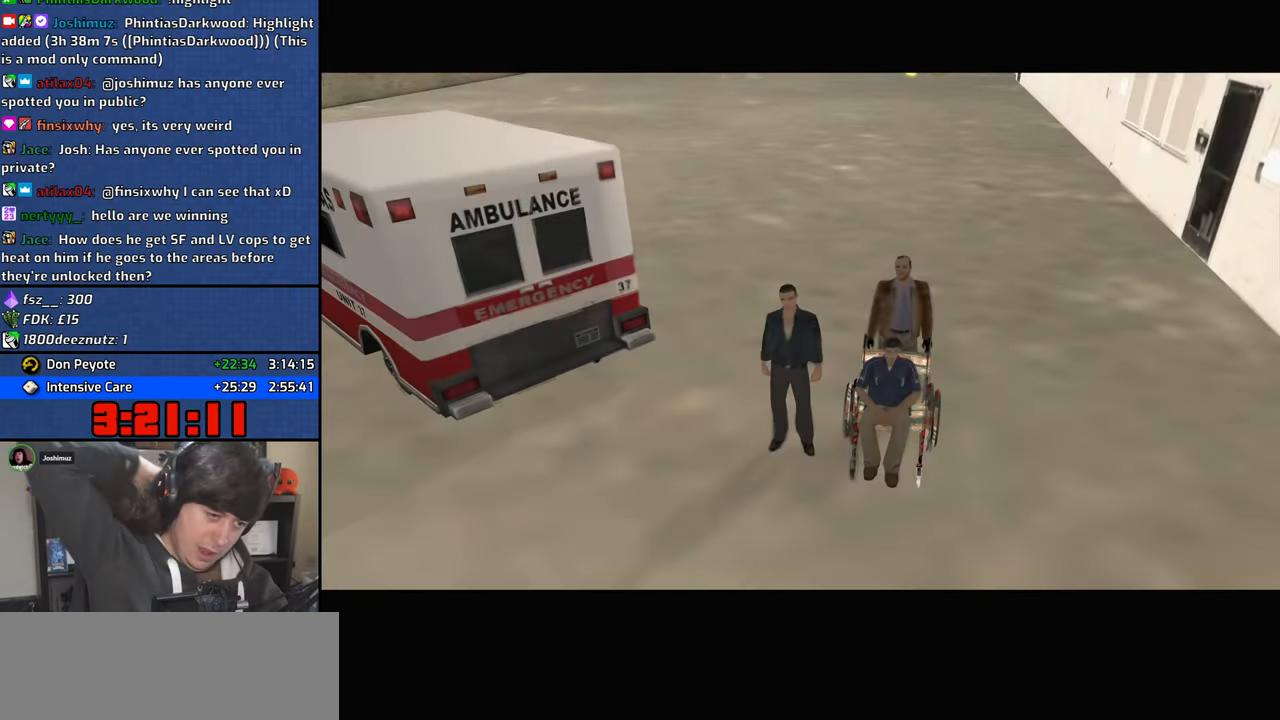
{"keys": ["a", "space"], "mouse": [], "events": [[450, "d", "down"], [467, "d", "up"], [483, "space", "down"], [500, "a", "down"]]}
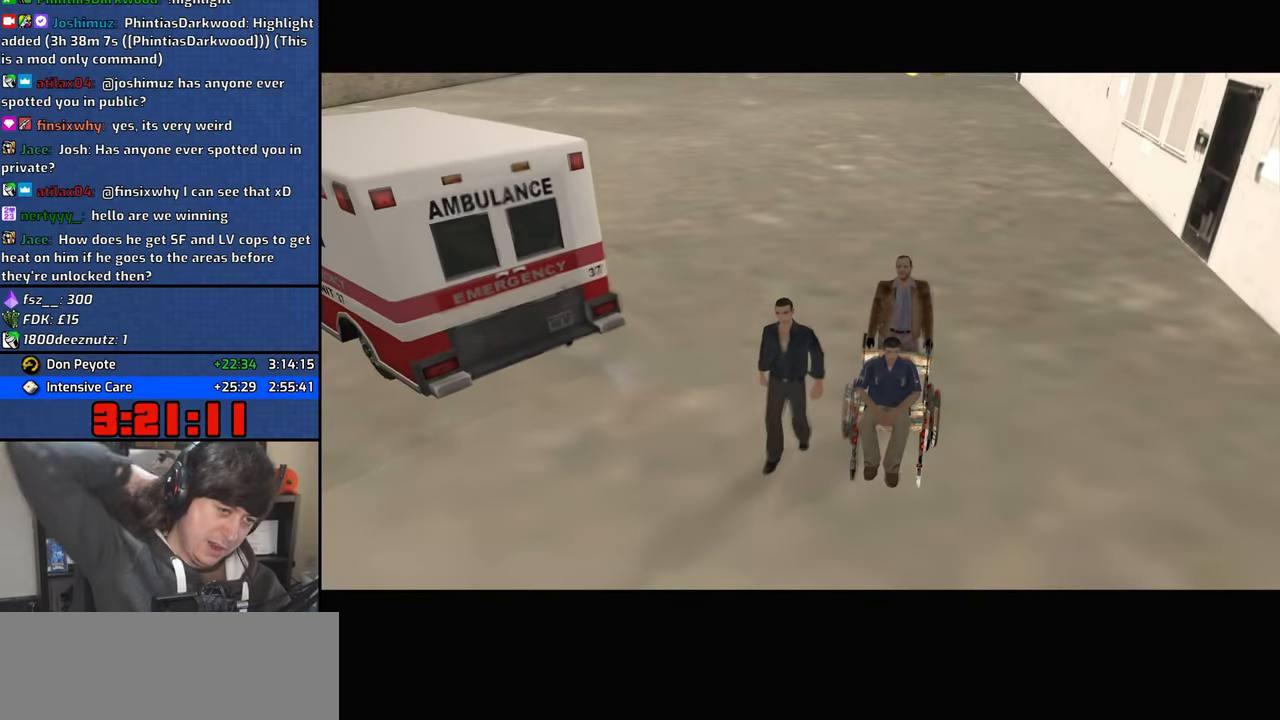
{"keys": ["a"], "mouse": [], "events": [[17, "space", "up"], [17, "w", "down"], [67, "w", "up"], [83, "a", "up"], [117, "d", "down"], [133, "space", "down"], [217, "w", "down"], [233, "a", "down"], [233, "d", "up"], [267, "space", "up"], [317, "w", "up"], [333, "a", "up"], [350, "d", "down"], [383, "space", "down"], [467, "d", "up"], [483, "a", "down"], [500, "space", "up"]]}
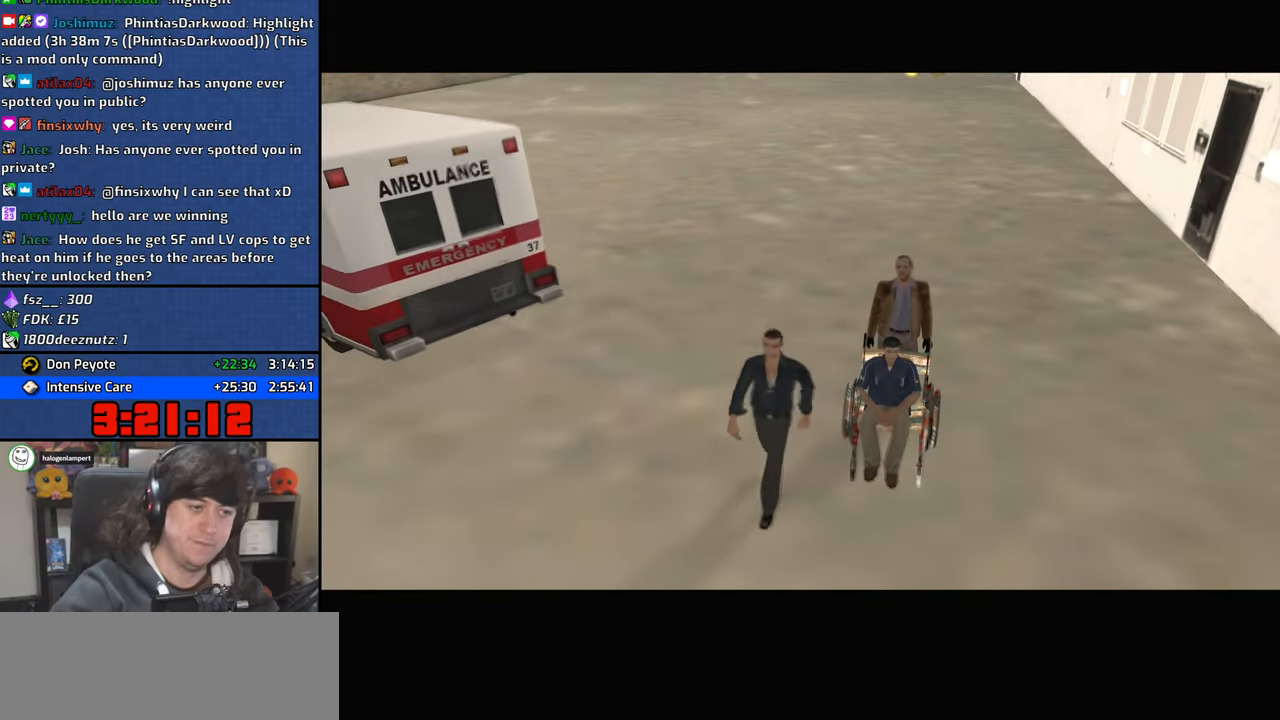
{"keys": ["w"], "mouse": [], "events": [[50, "a", "up"], [100, "d", "down"], [167, "space", "down"], [200, "a", "down"], [200, "d", "up"], [200, "w", "down"], [250, "space", "up"], [300, "a", "up"], [317, "d", "down"], [317, "w", "up"], [367, "space", "down"], [417, "w", "down"], [433, "d", "up"], [450, "space", "up"]]}
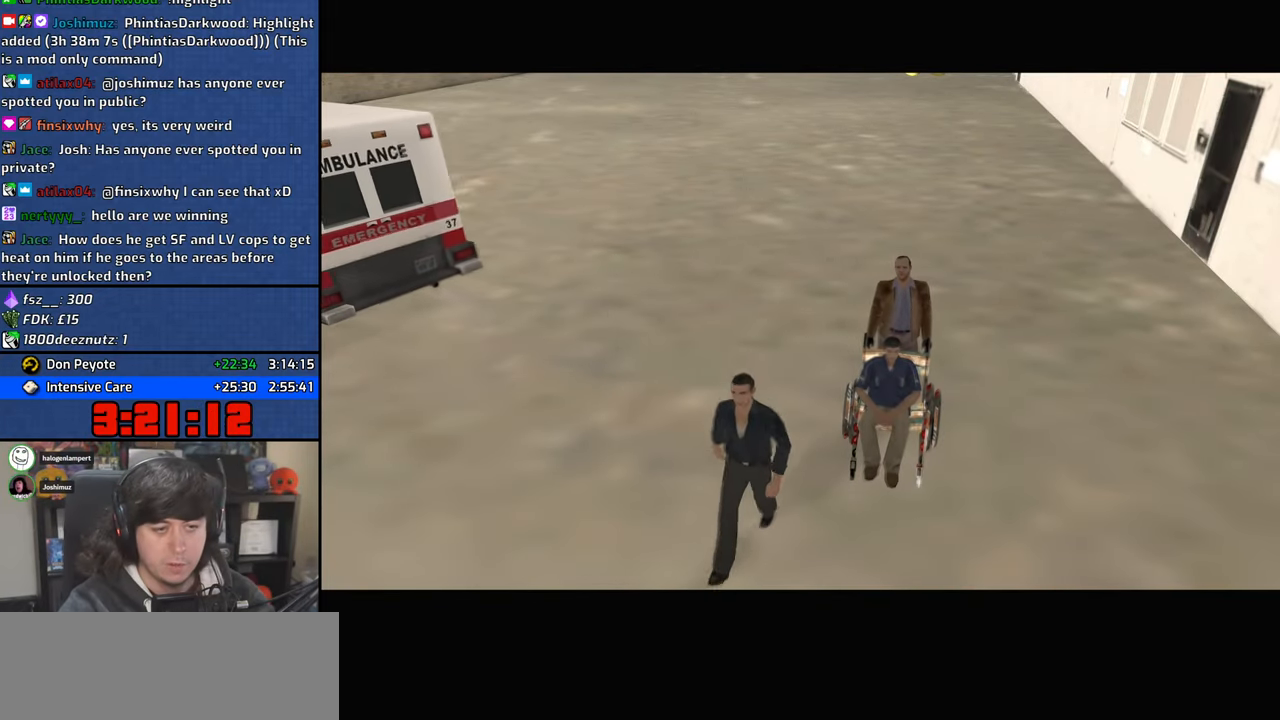
{"keys": ["w"], "mouse": [], "events": []}
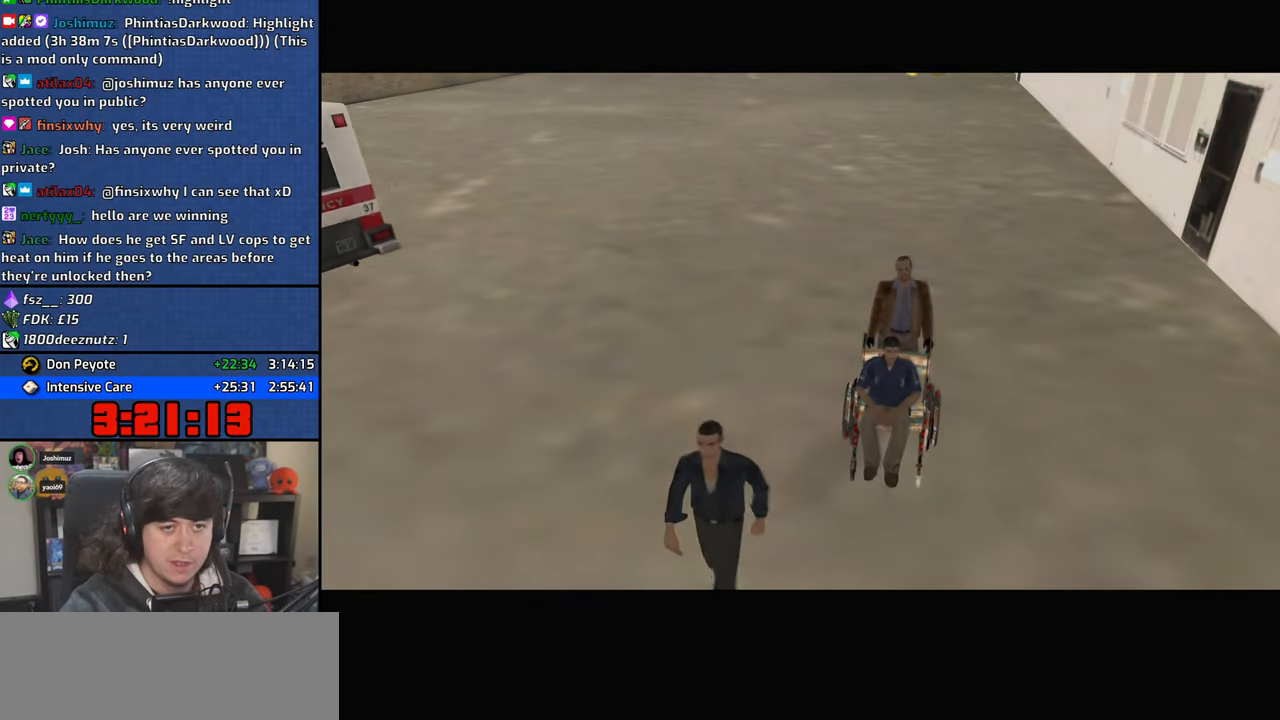
{"keys": ["w"], "mouse": [], "events": []}
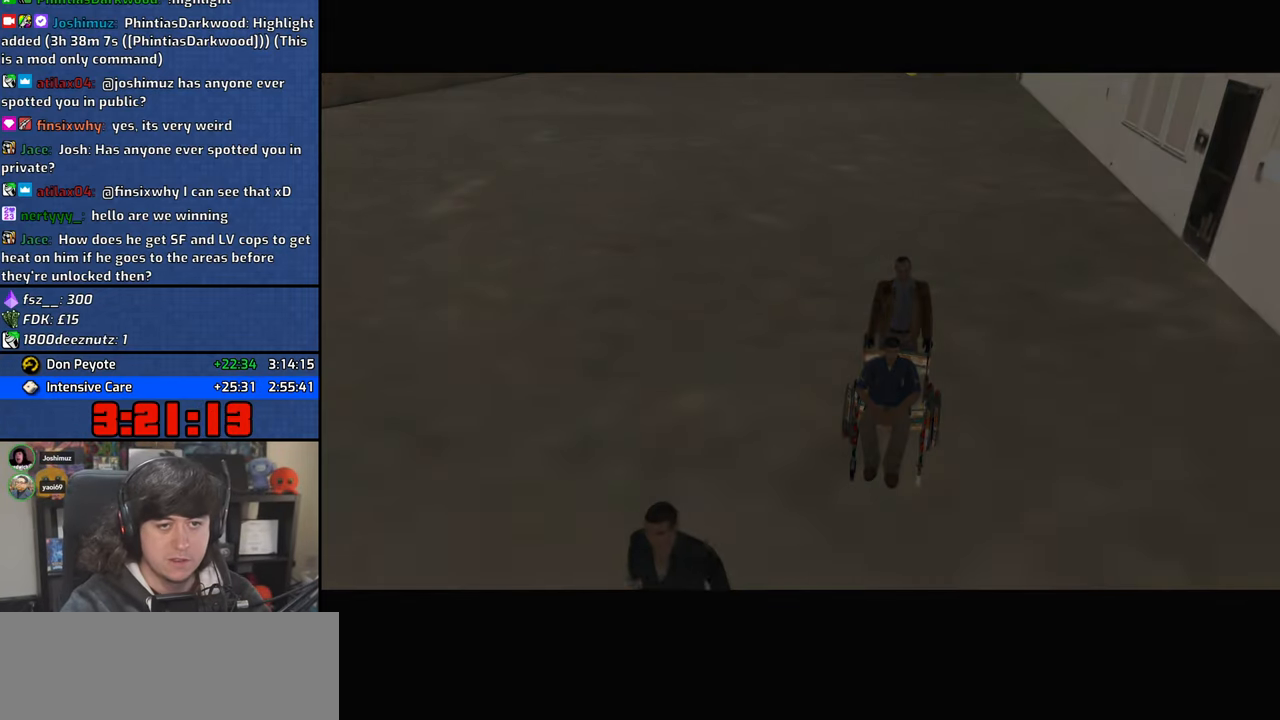
{"keys": ["w"], "mouse": [], "events": []}
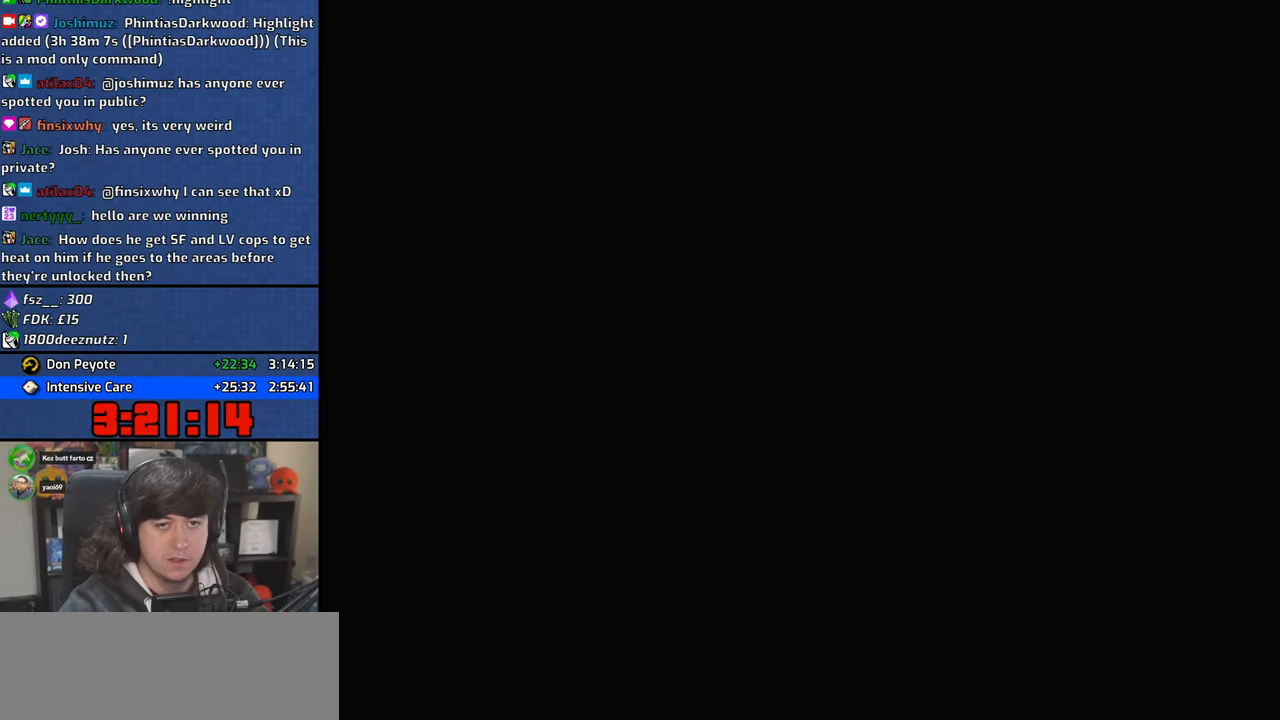
{"keys": ["d", "w"], "mouse": [], "events": [[250, "d", "down"]]}
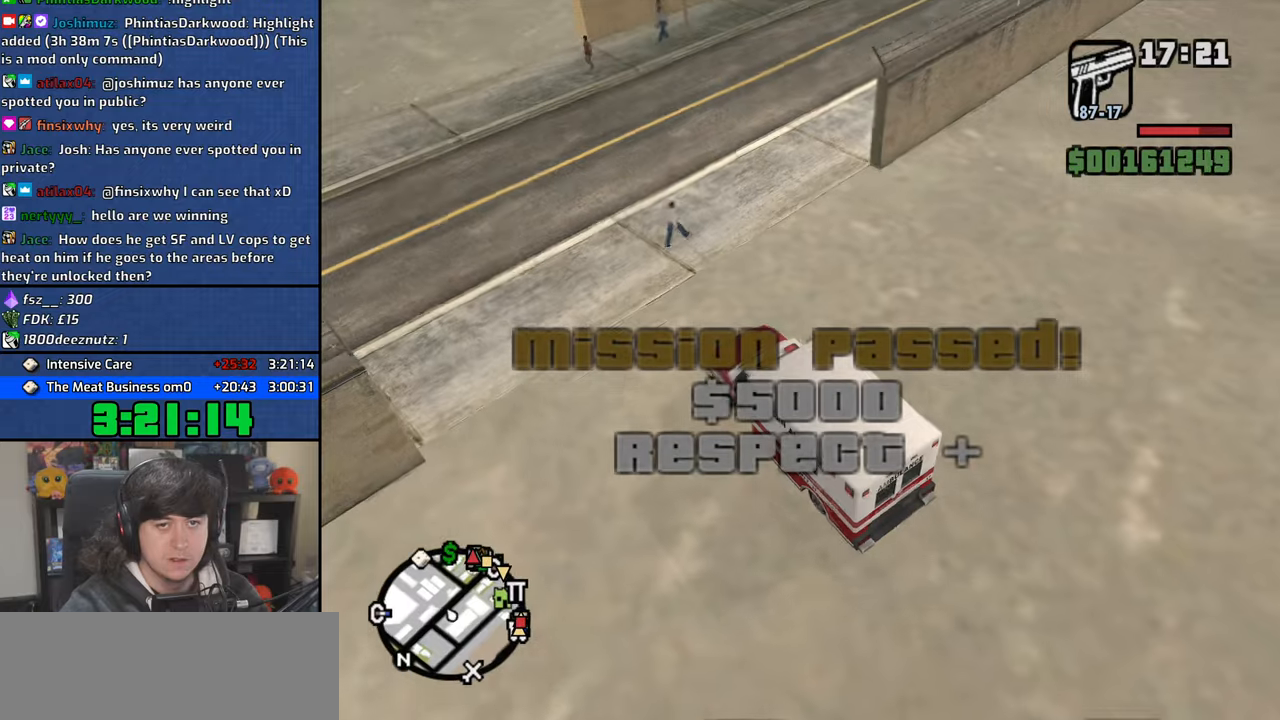
{"keys": ["d", "w"], "mouse": [], "events": []}
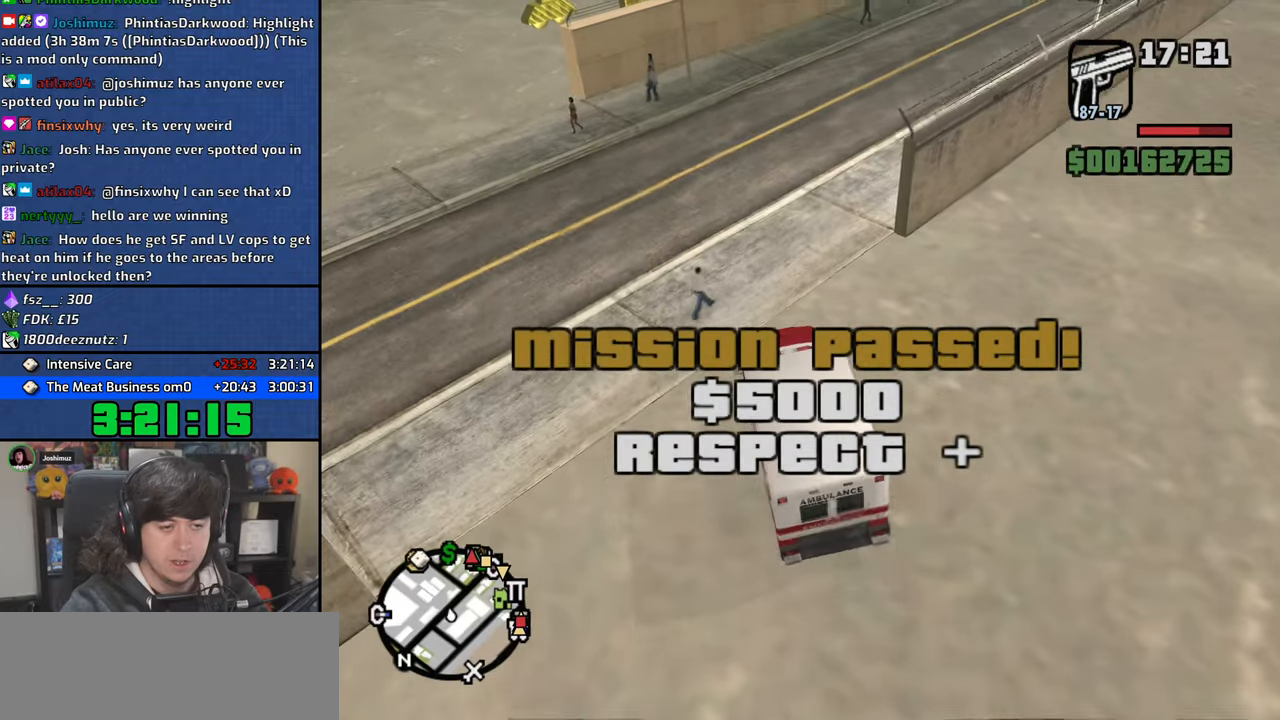
{"keys": ["w"], "mouse": [], "events": [[100, "d", "up"], [150, "a", "down"], [450, "a", "up"]]}
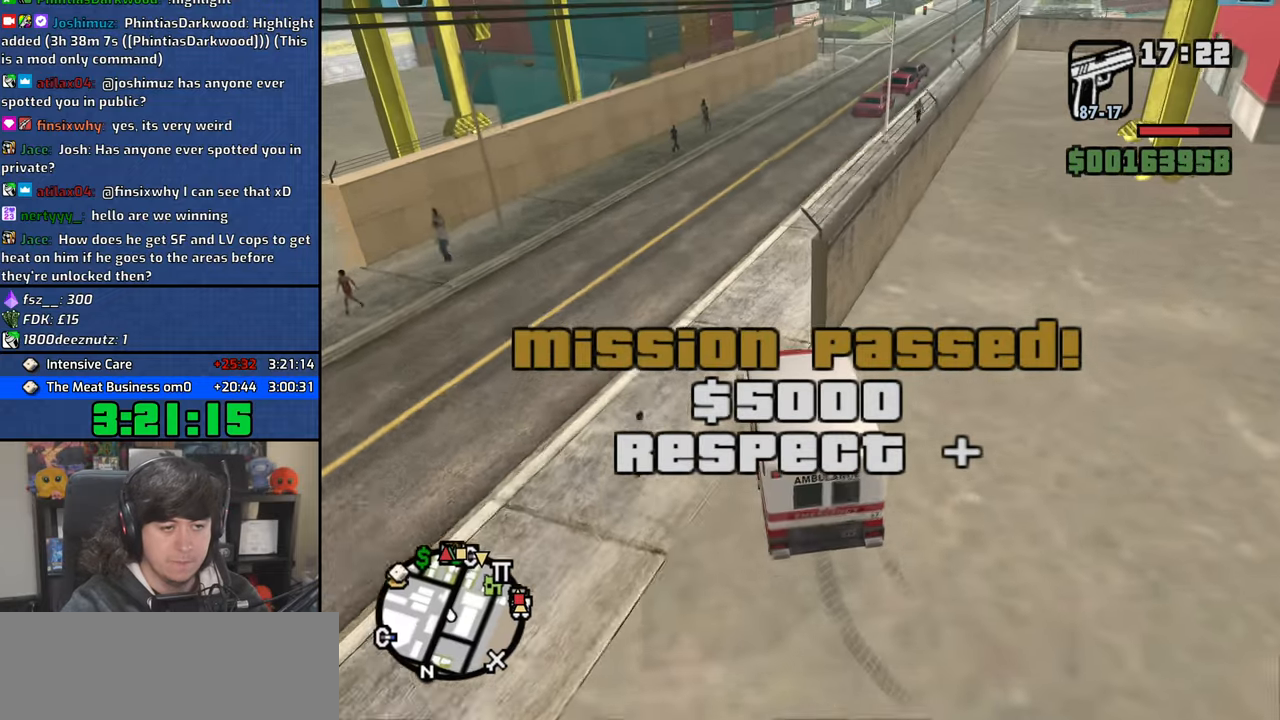
{"keys": ["d", "w"], "mouse": [], "events": [[83, "d", "down"], [133, "d", "up"], [483, "d", "down"]]}
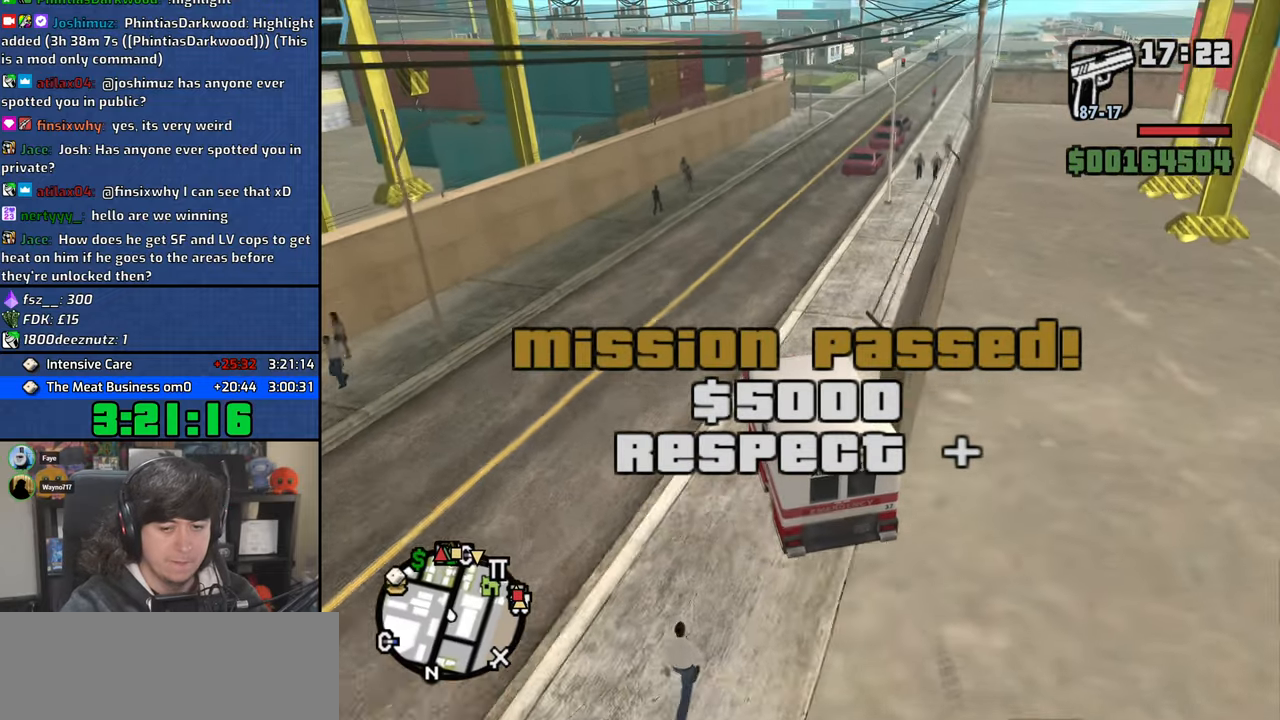
{"keys": ["w"], "mouse": [], "events": [[267, "d", "up"]]}
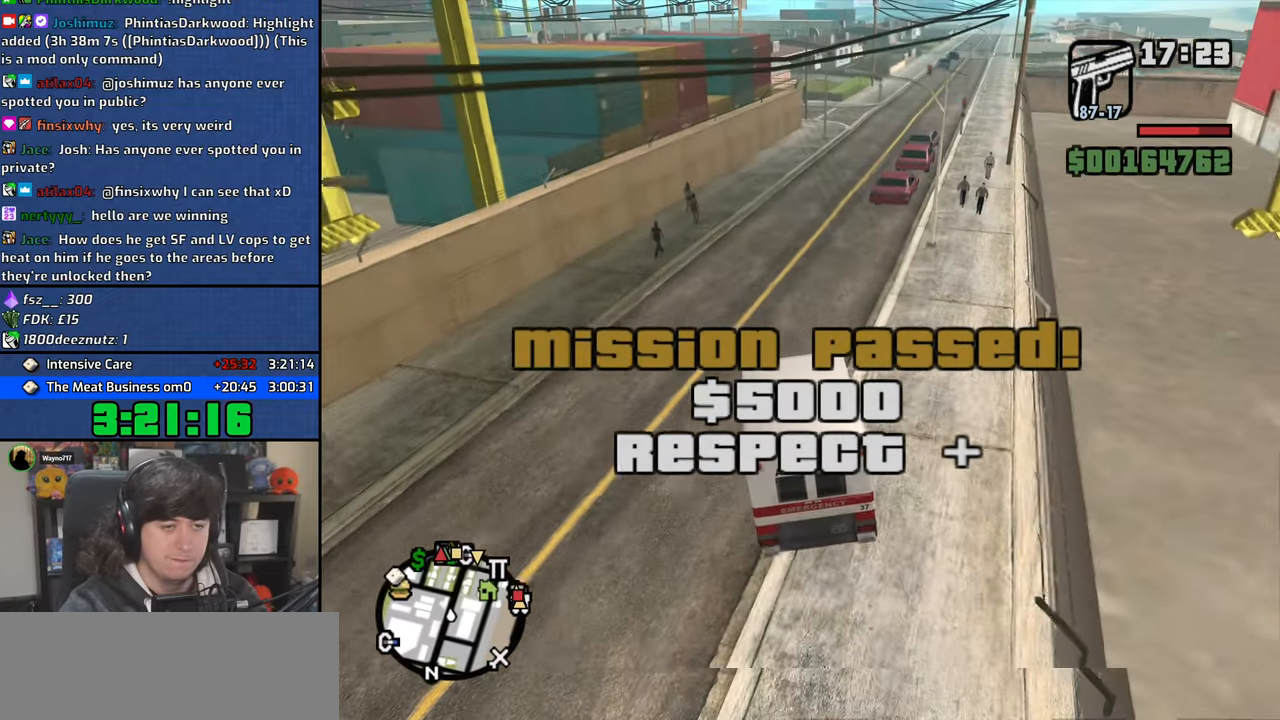
{"keys": ["d", "w"], "mouse": [], "events": [[83, "d", "down"], [267, "d", "up"], [467, "d", "down"]]}
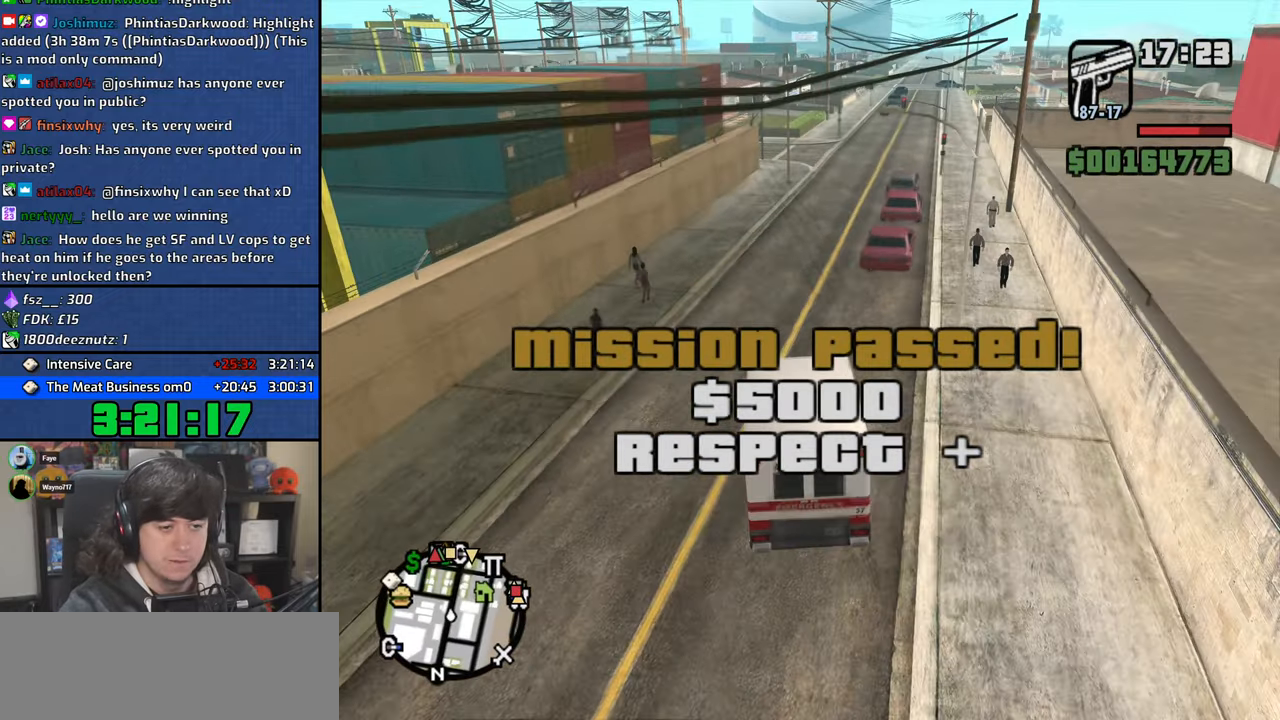
{"keys": ["w"], "mouse": [], "events": [[67, "d", "up"]]}
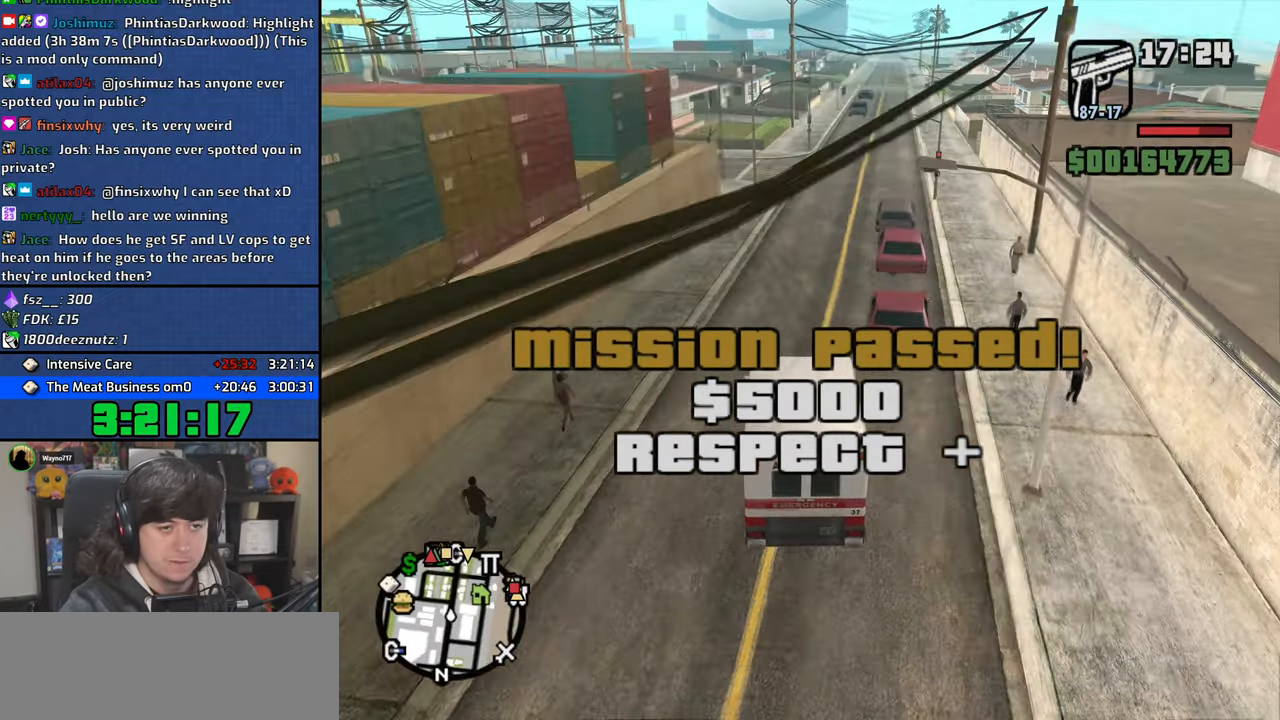
{"keys": ["w"], "mouse": [], "events": [[83, "d", "down"], [317, "d", "up"]]}
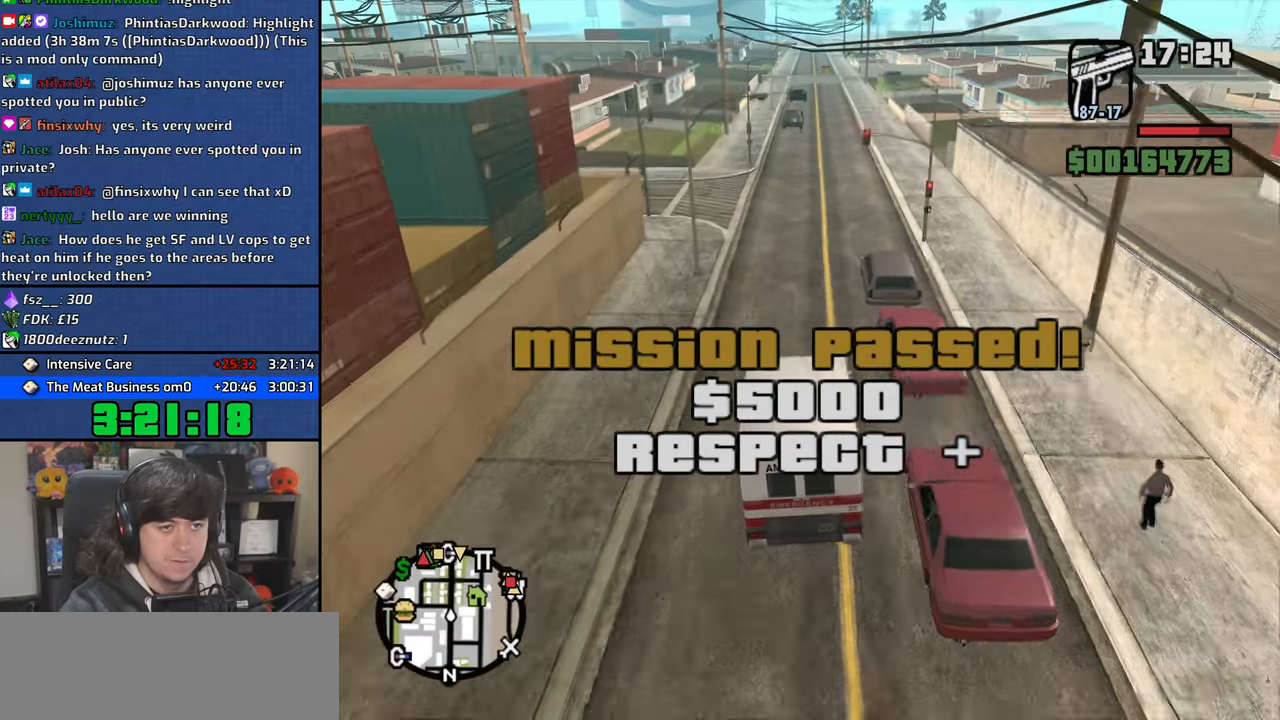
{"keys": ["w"], "mouse": [], "events": [[283, "d", "down"], [400, "d", "up"]]}
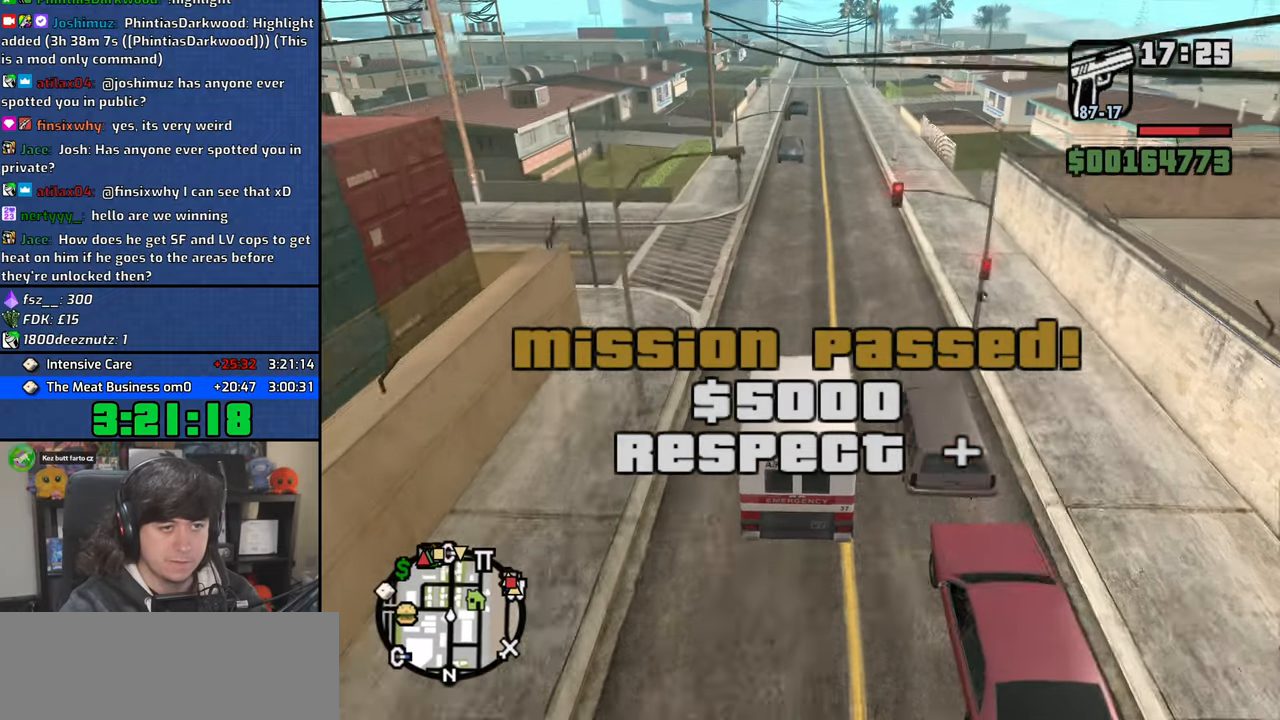
{"keys": ["w"], "mouse": [], "events": []}
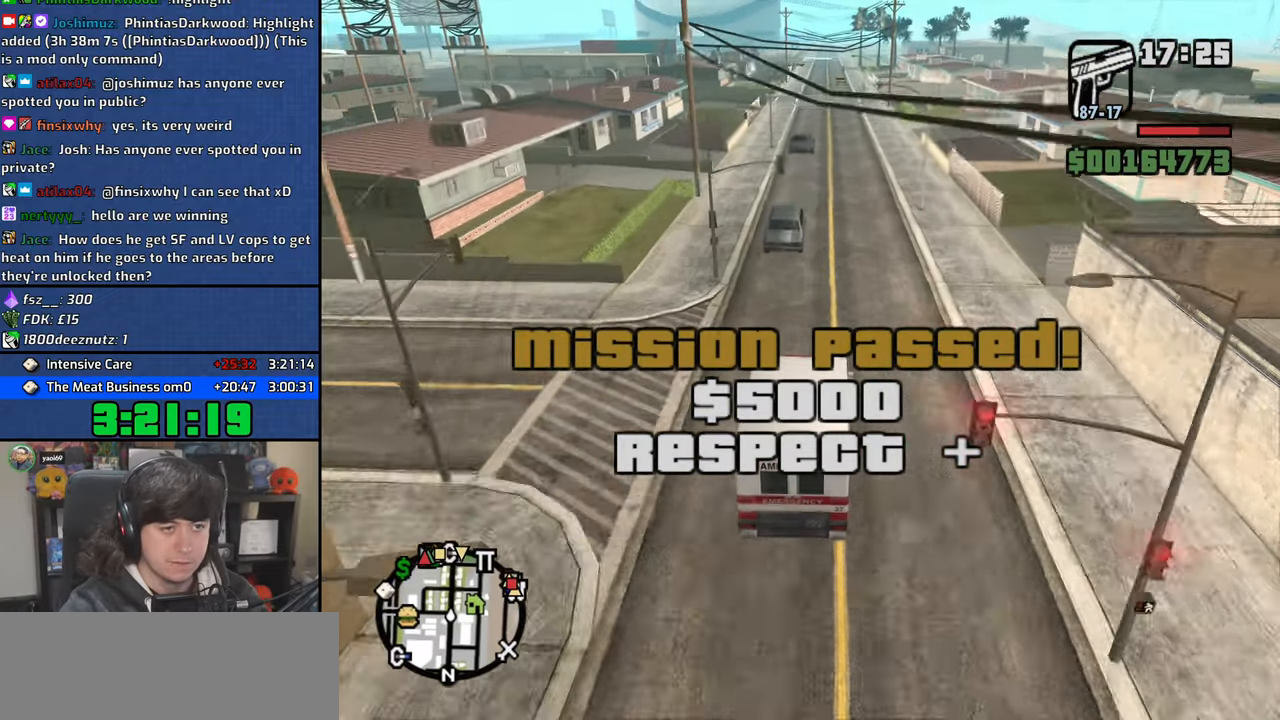
{"keys": ["w"], "mouse": [], "events": [[50, "d", "down"], [100, "6", "down"], [150, "d", "up"], [217, "6", "up"]]}
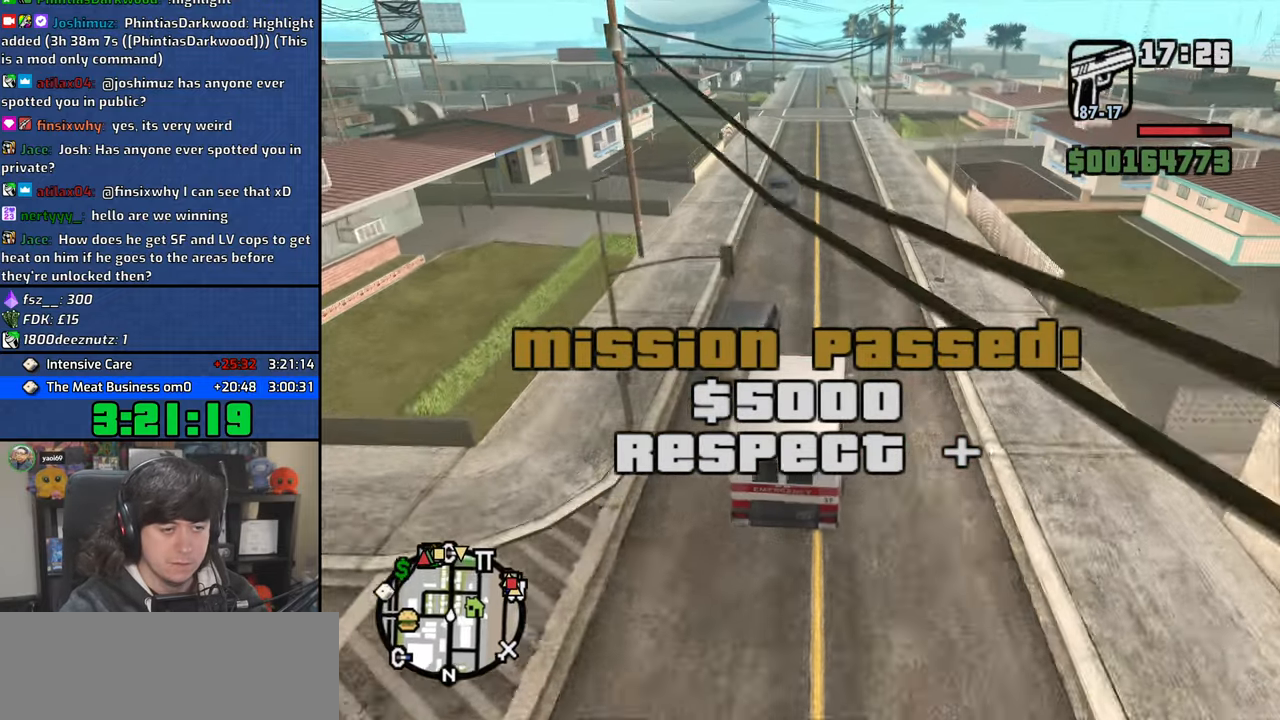
{"keys": ["w"], "mouse": [], "events": [[33, "a", "down"], [117, "a", "up"], [400, "d", "down"], [467, "d", "up"]]}